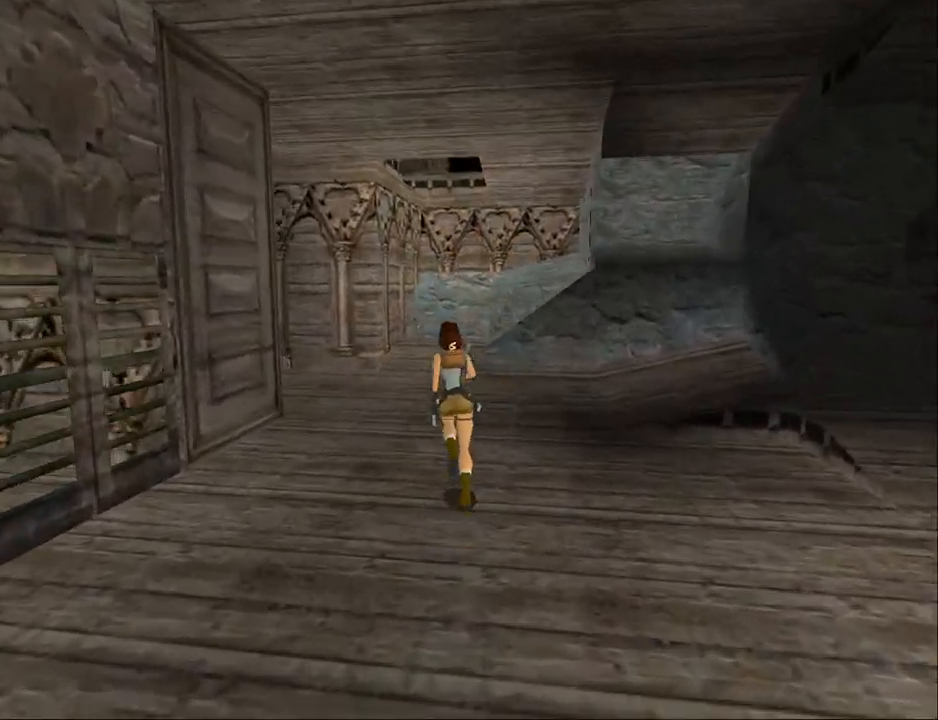
Gameplay with a controller (PlayStation layout); each line is a JSON object with the inputs held at the frame after it. "events" lists button and stick changes between this image and that frame as [ms after this image, input, new state], when the widget could be followed in between. Not read: L1 left_stick right_stick.
{"buttons": ["DPAD_UP"], "events": [[33, "DPAD_LEFT", "up"]]}
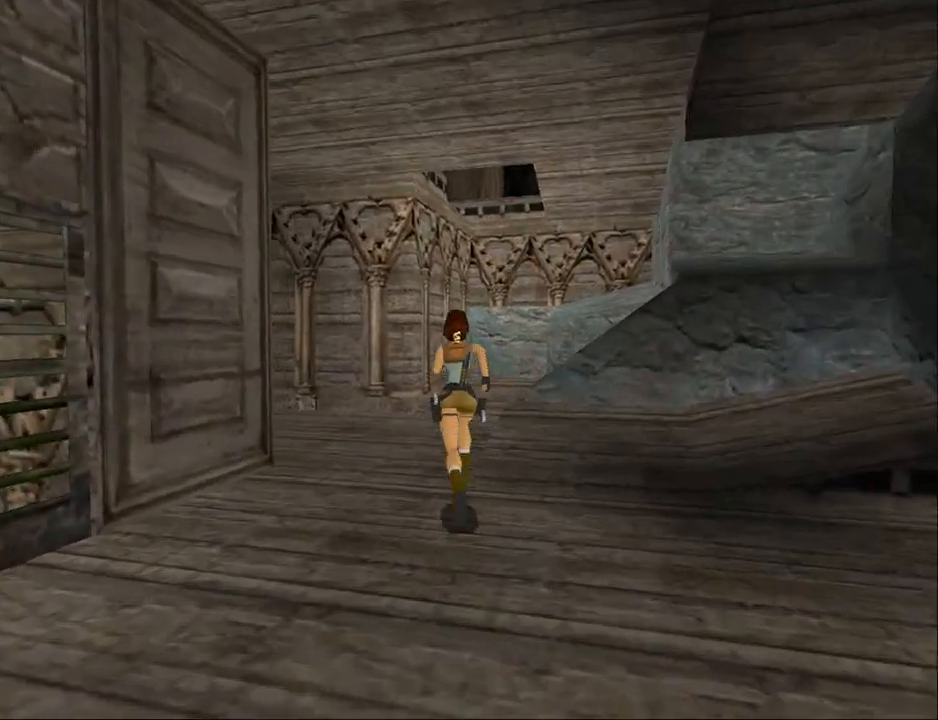
{"buttons": ["DPAD_UP"], "events": []}
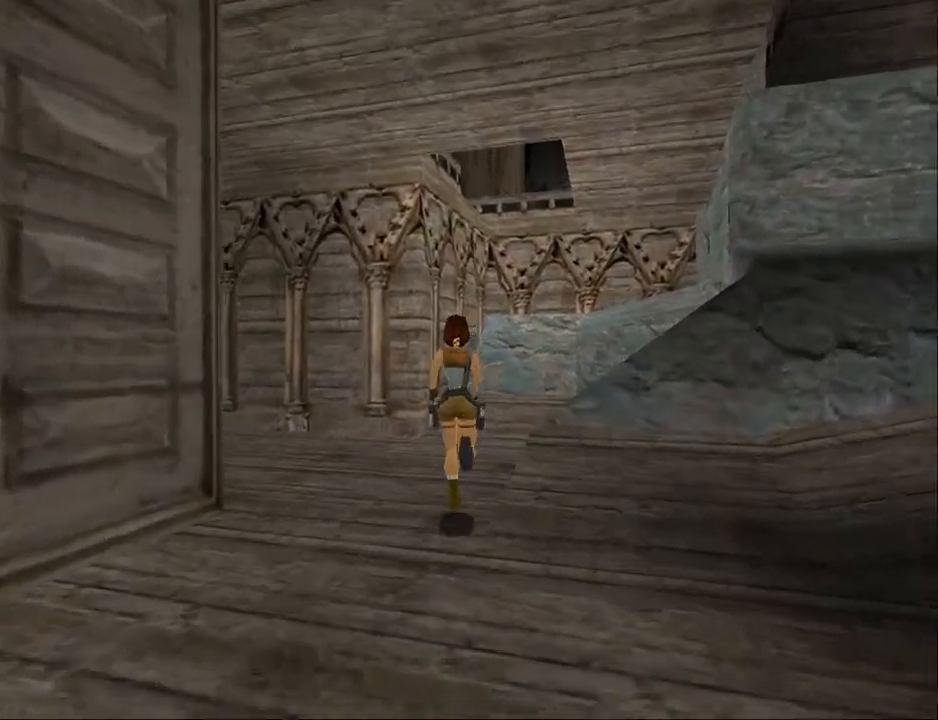
{"buttons": ["DPAD_UP", "DPAD_RIGHT"], "events": [[200, "DPAD_RIGHT", "down"]]}
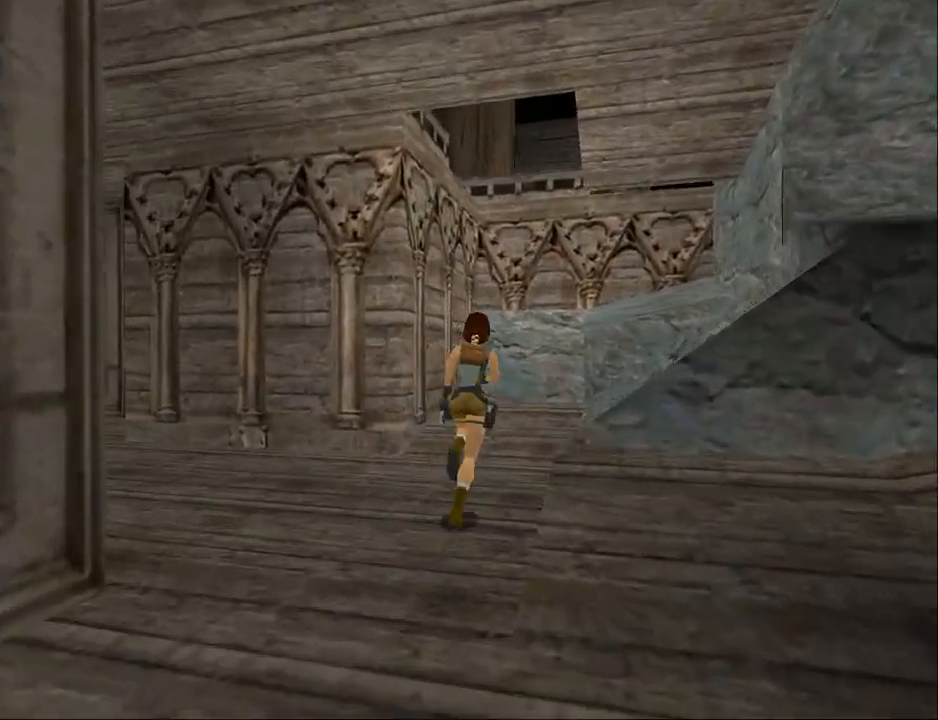
{"buttons": ["DPAD_UP"], "events": [[33, "DPAD_RIGHT", "up"]]}
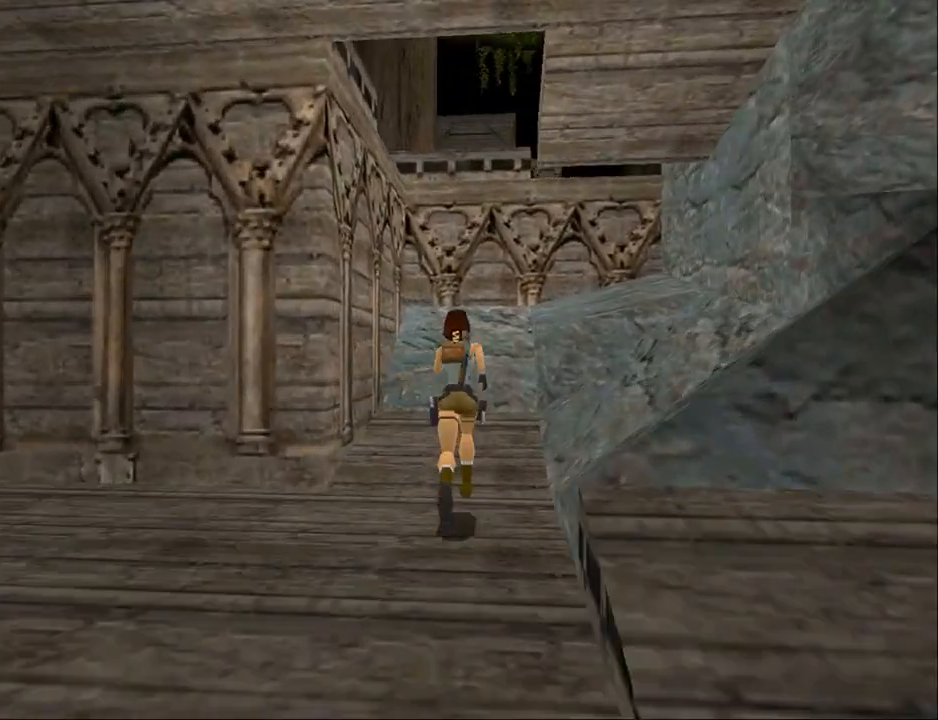
{"buttons": ["SQUARE", "DPAD_UP", "DPAD_RIGHT"], "events": [[200, "DPAD_RIGHT", "down"], [433, "SQUARE", "down"]]}
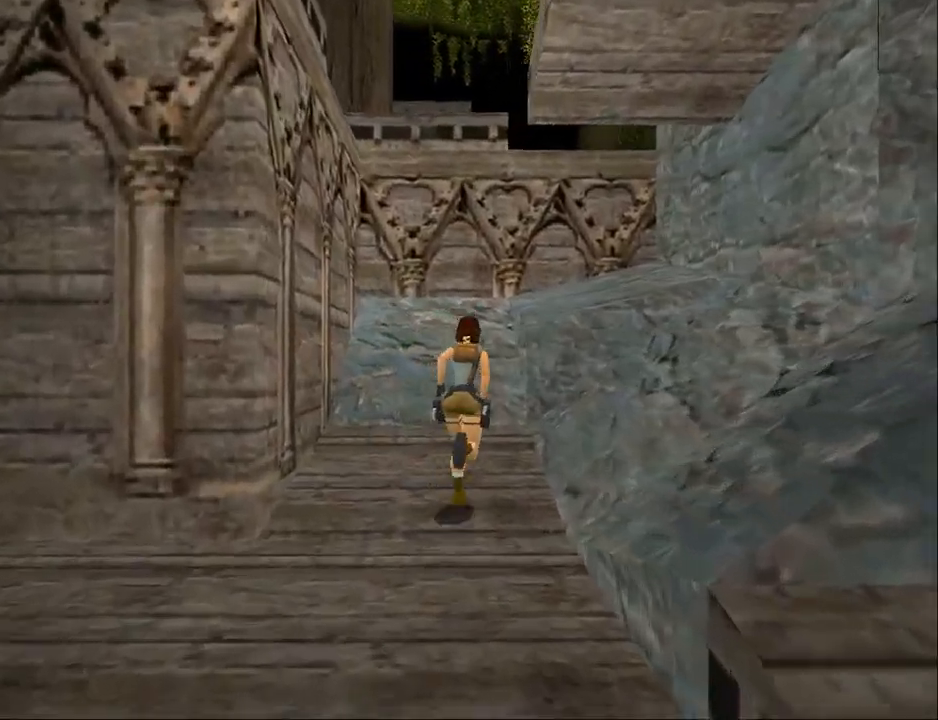
{"buttons": ["DPAD_UP", "DPAD_RIGHT"], "events": [[33, "DPAD_RIGHT", "up"], [233, "DPAD_RIGHT", "down"], [433, "SQUARE", "up"]]}
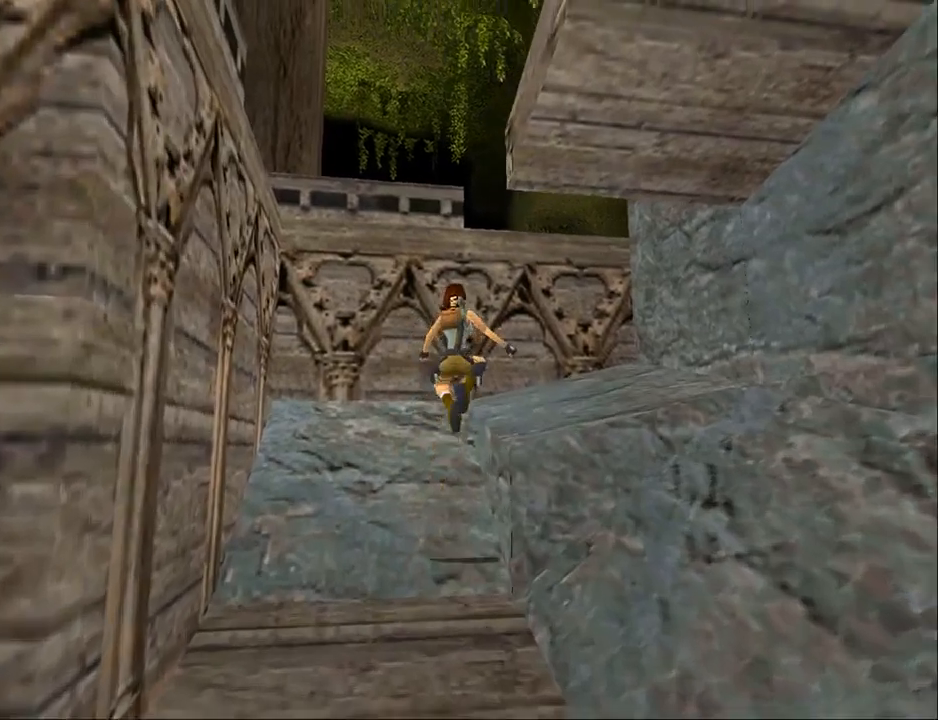
{"buttons": [], "events": [[400, "DPAD_RIGHT", "up"], [433, "DPAD_UP", "up"]]}
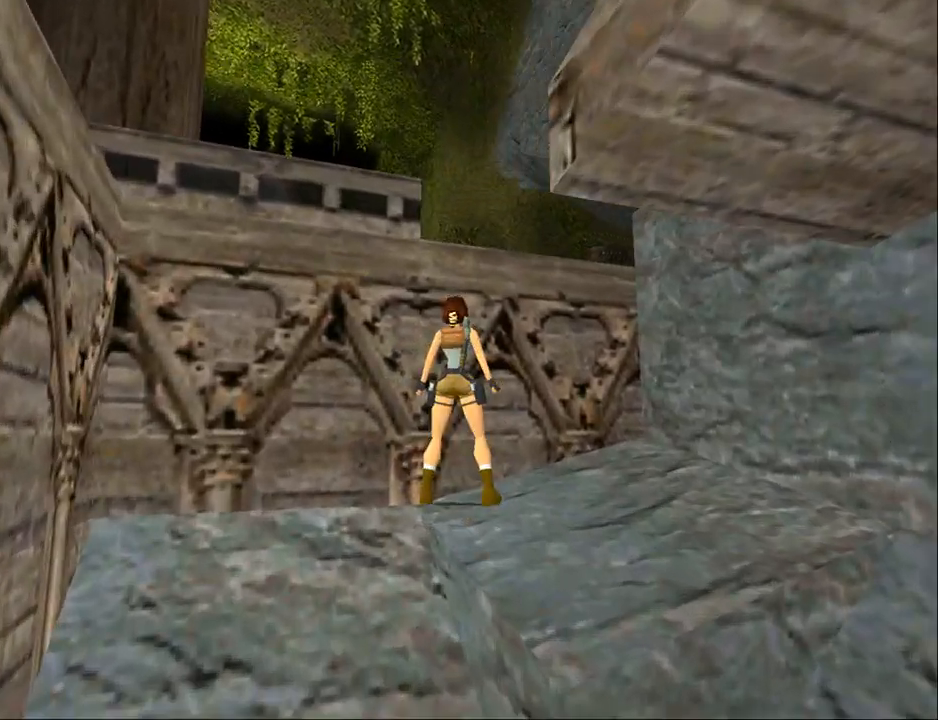
{"buttons": ["DPAD_LEFT"], "events": [[233, "DPAD_LEFT", "down"]]}
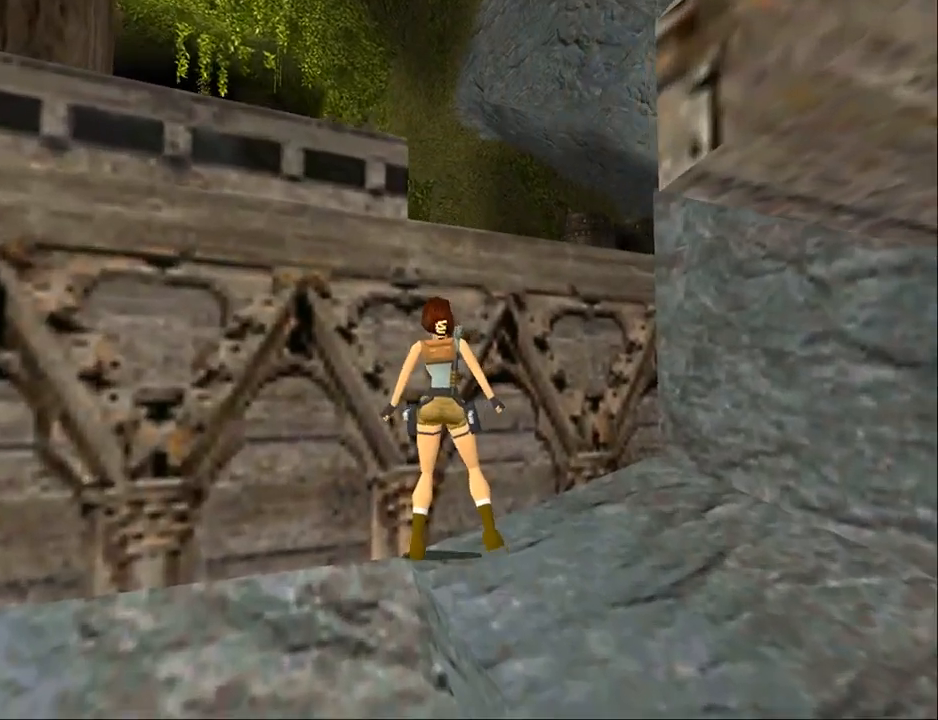
{"buttons": ["CROSS", "DPAD_UP"], "events": [[33, "CROSS", "down"], [100, "DPAD_LEFT", "up"], [133, "DPAD_UP", "down"]]}
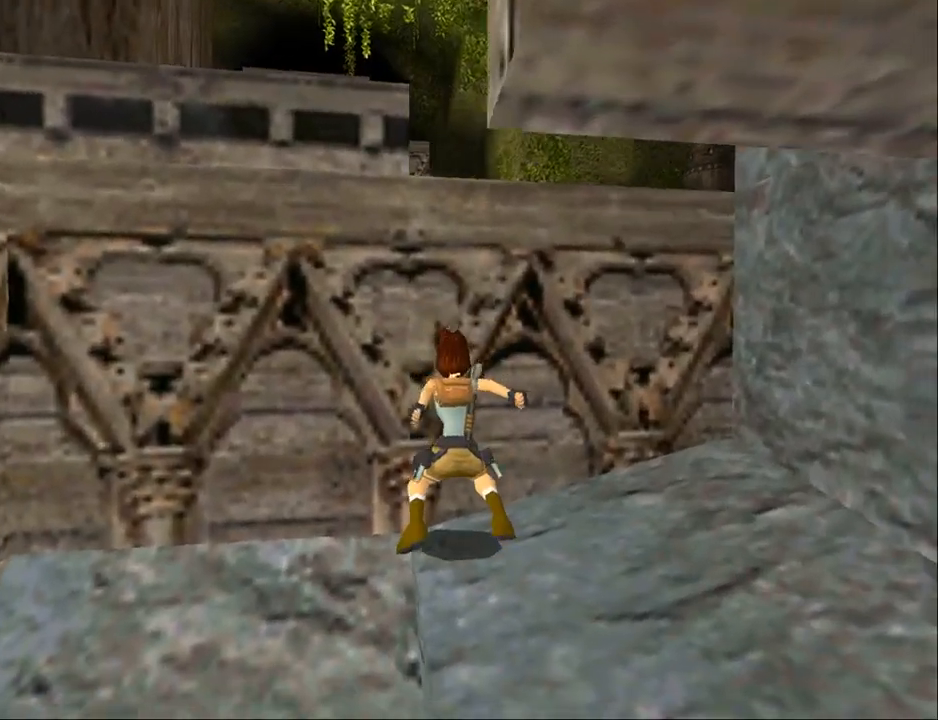
{"buttons": ["CROSS", "DPAD_UP"], "events": []}
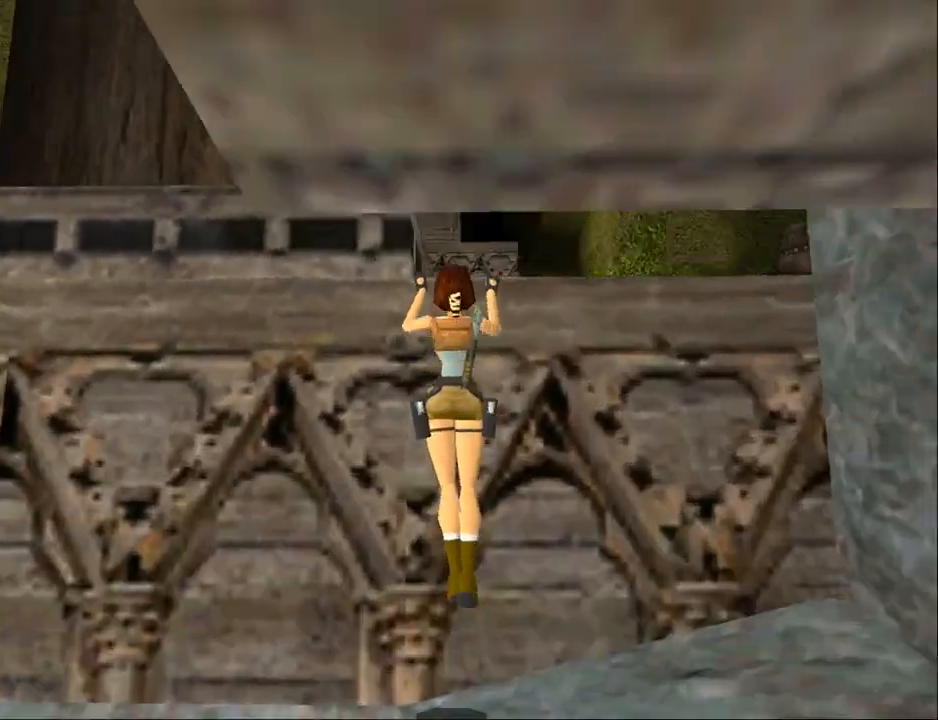
{"buttons": ["CROSS", "DPAD_UP"], "events": []}
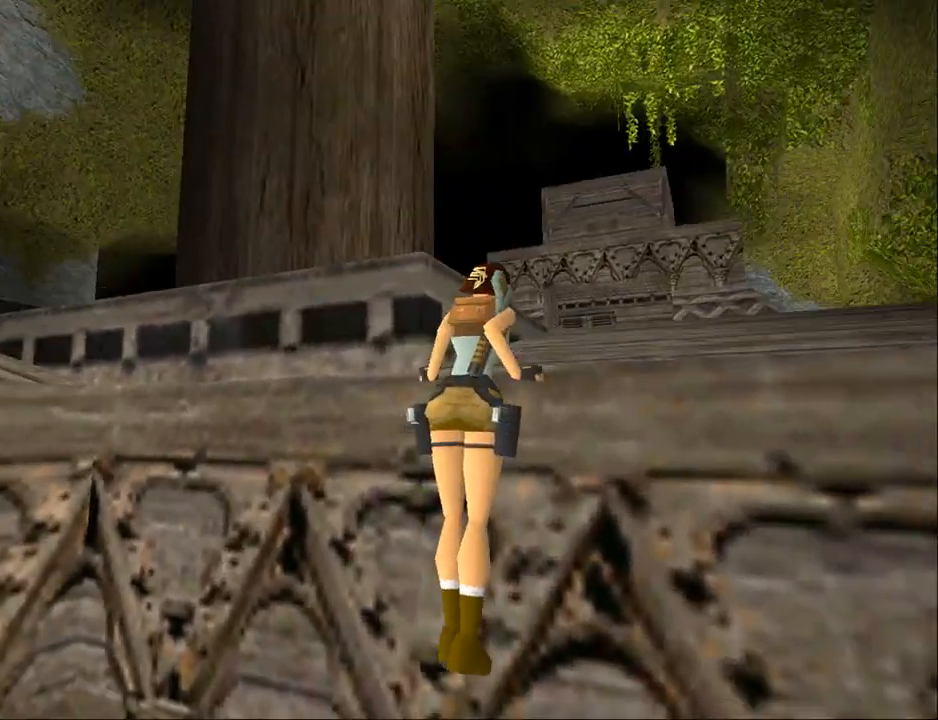
{"buttons": ["DPAD_UP"], "events": [[333, "CROSS", "up"]]}
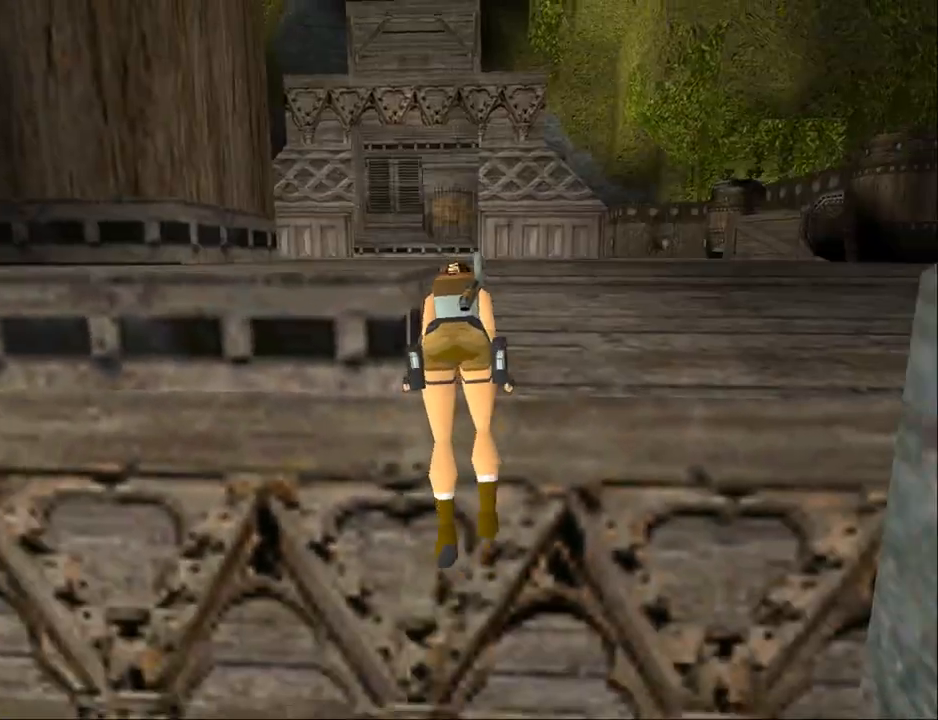
{"buttons": ["DPAD_UP"], "events": []}
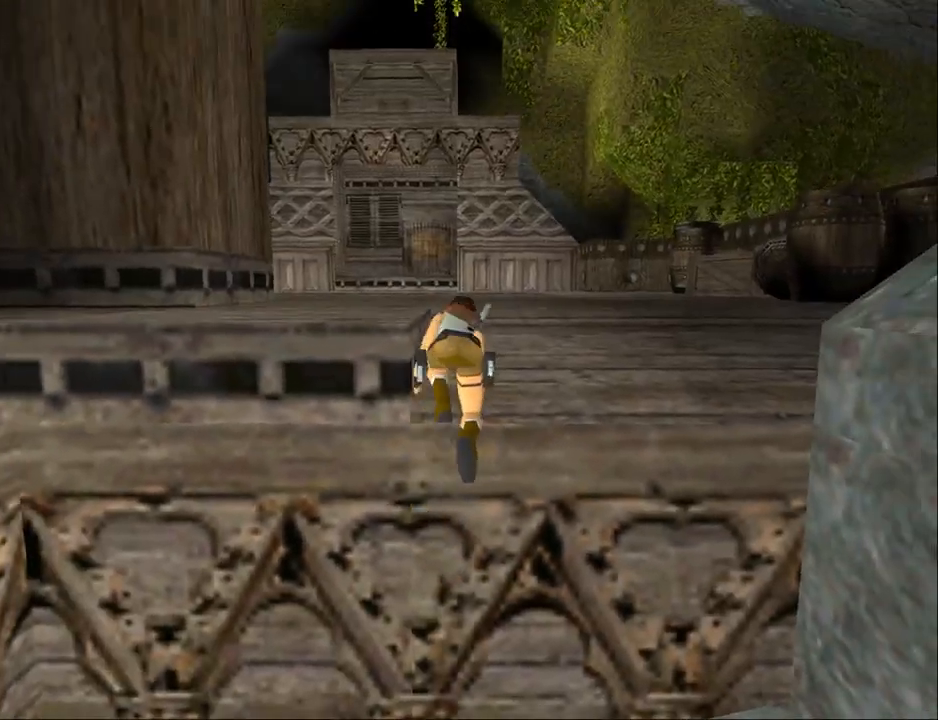
{"buttons": ["DPAD_UP"], "events": []}
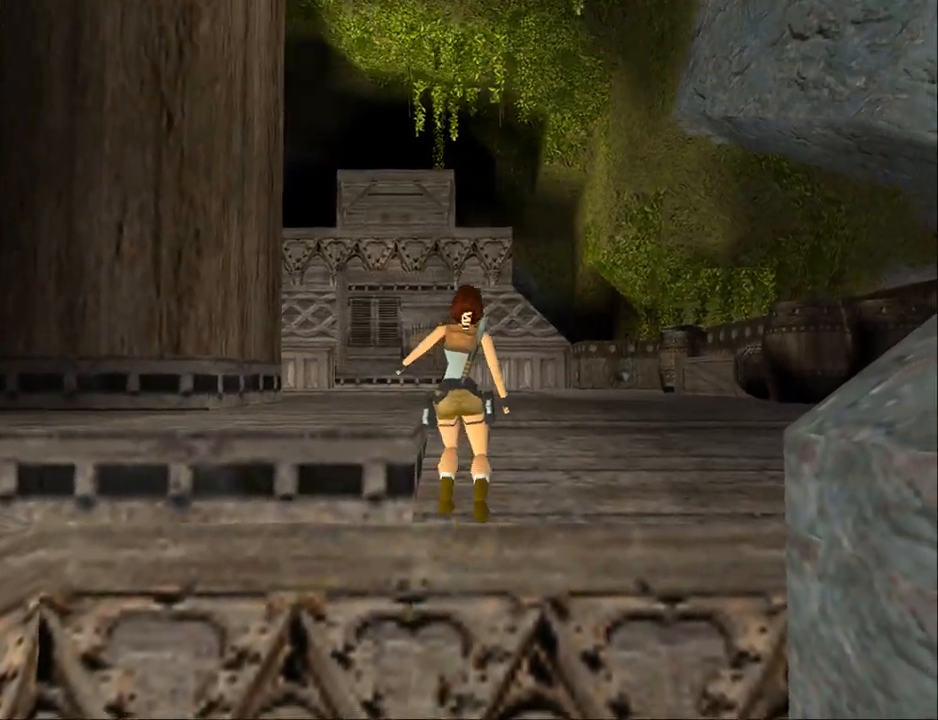
{"buttons": ["DPAD_UP"], "events": []}
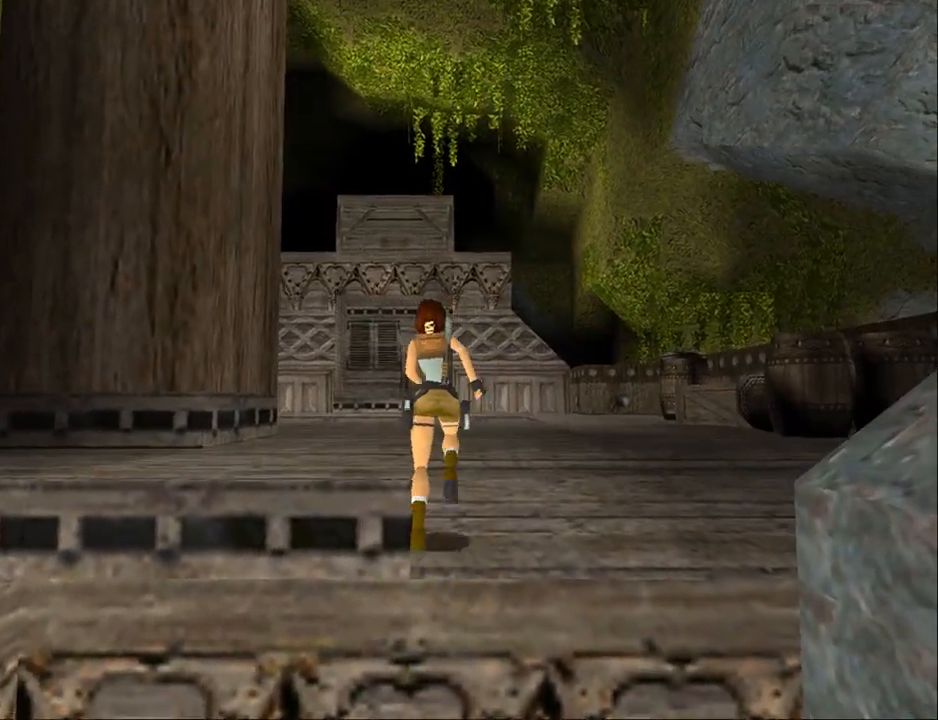
{"buttons": ["DPAD_UP", "DPAD_LEFT"], "events": [[233, "DPAD_LEFT", "down"]]}
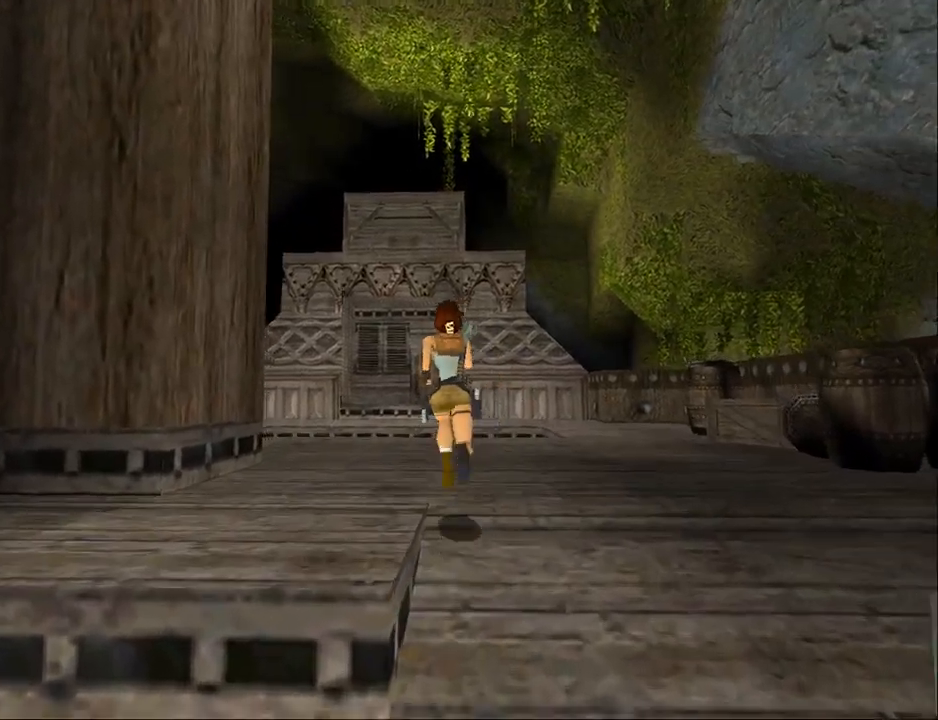
{"buttons": ["DPAD_LEFT"], "events": [[300, "DPAD_UP", "up"]]}
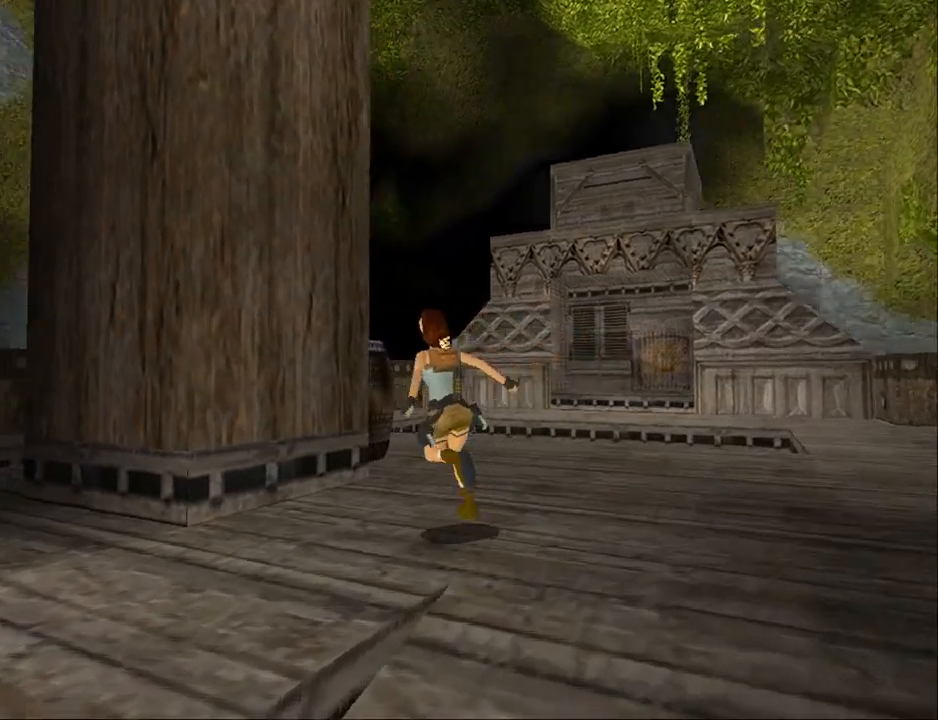
{"buttons": ["DPAD_UP"], "events": [[433, "DPAD_LEFT", "up"], [433, "DPAD_UP", "down"]]}
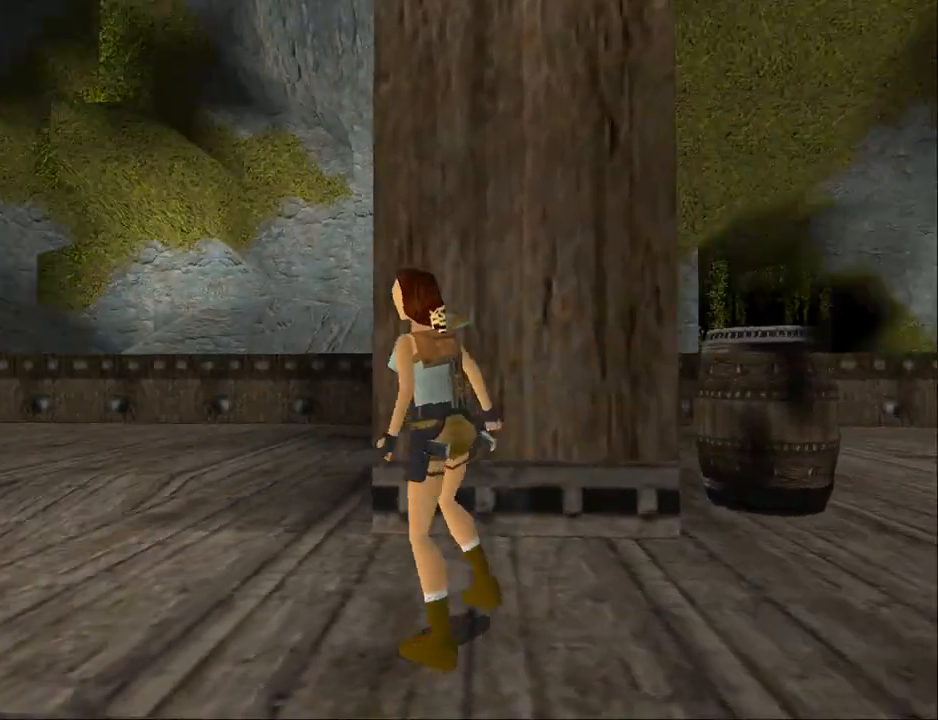
{"buttons": ["TRIANGLE", "DPAD_UP", "DPAD_RIGHT"], "events": [[267, "DPAD_RIGHT", "down"], [433, "TRIANGLE", "down"]]}
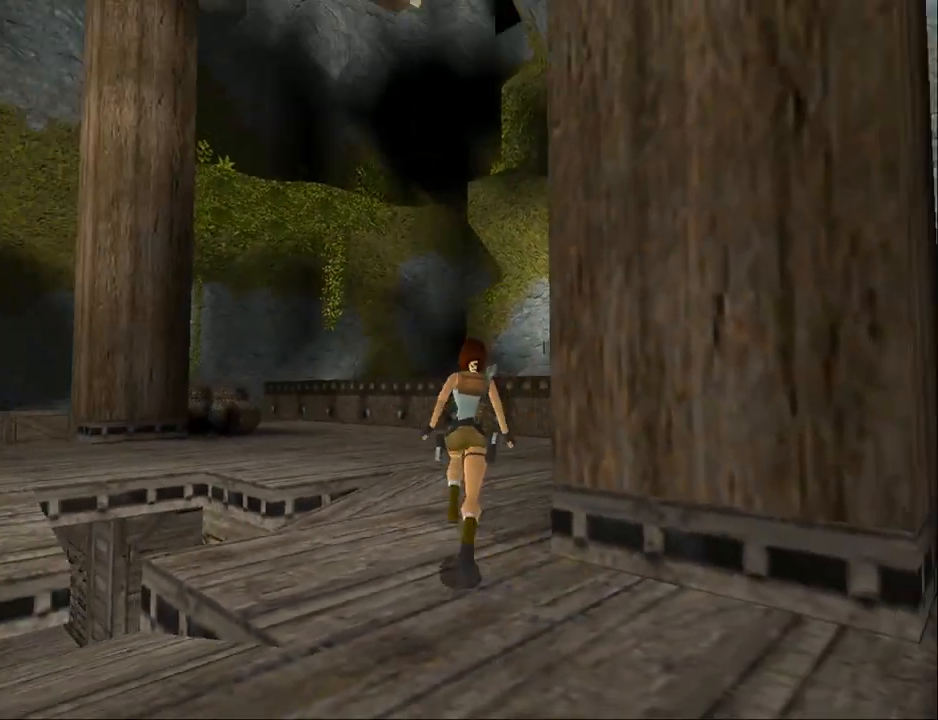
{"buttons": ["DPAD_UP"], "events": [[133, "DPAD_RIGHT", "up"], [233, "TRIANGLE", "up"]]}
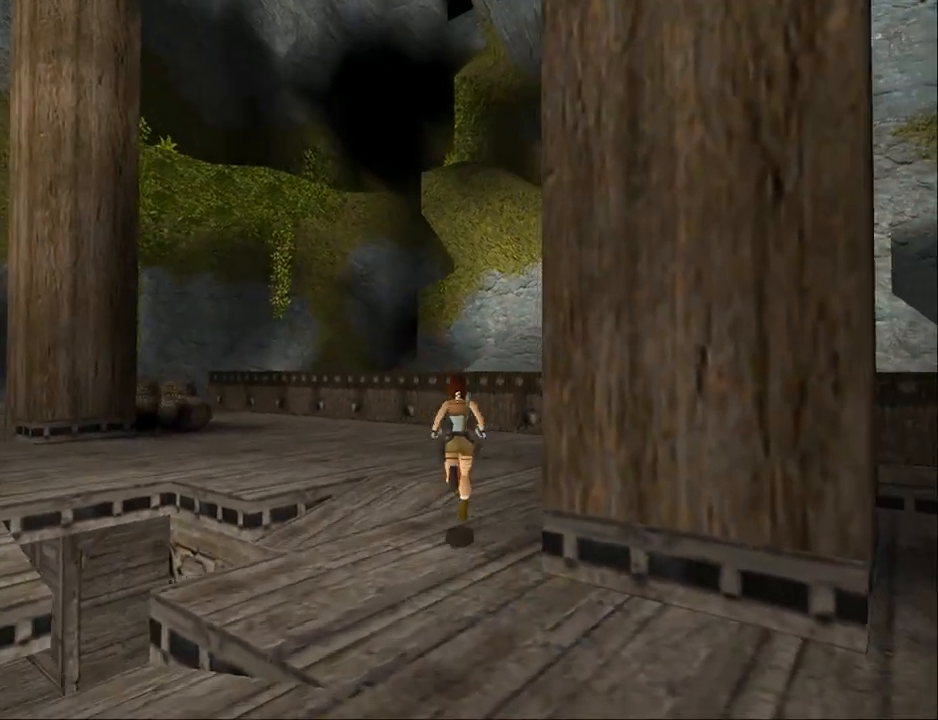
{"buttons": ["TRIANGLE", "DPAD_UP"], "events": [[133, "DPAD_RIGHT", "down"], [400, "DPAD_RIGHT", "up"], [467, "TRIANGLE", "down"]]}
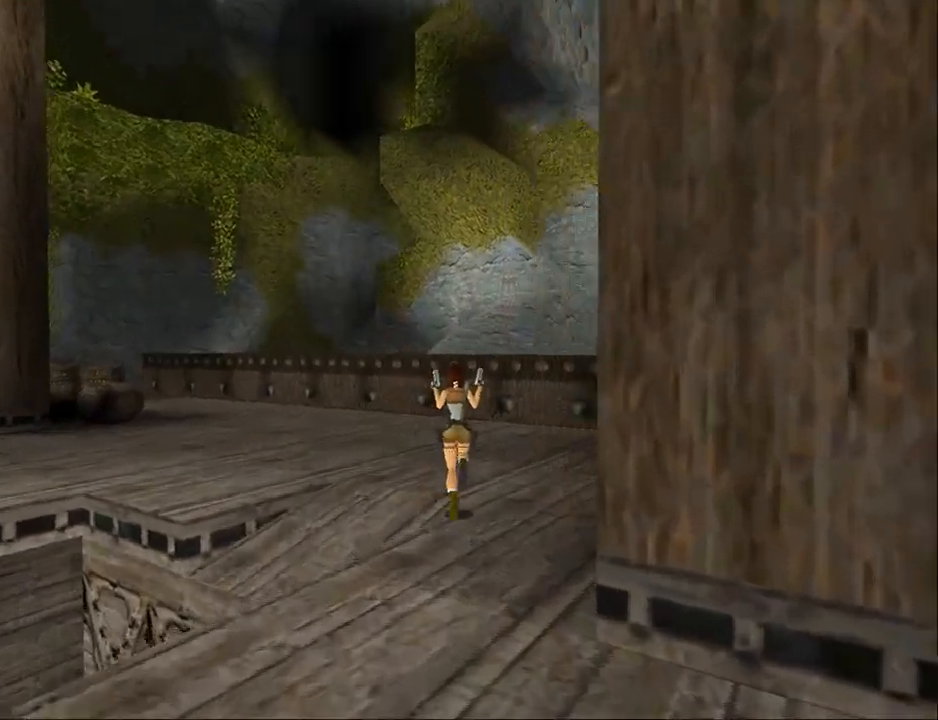
{"buttons": ["DPAD_UP"], "events": [[233, "TRIANGLE", "up"]]}
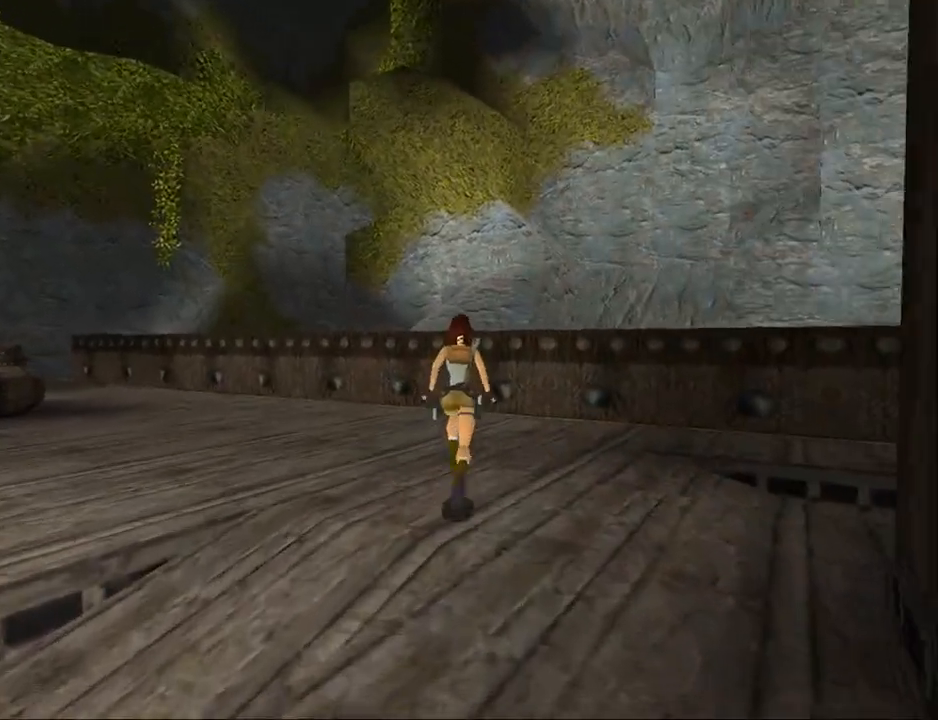
{"buttons": ["DPAD_UP"], "events": []}
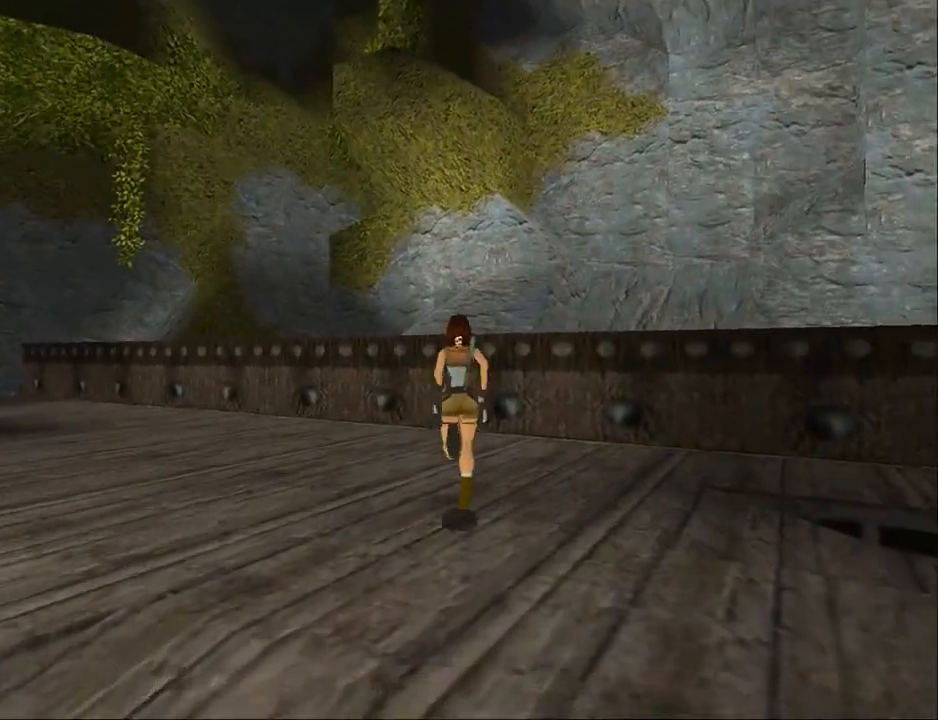
{"buttons": ["DPAD_UP", "DPAD_RIGHT"], "events": [[33, "DPAD_RIGHT", "down"]]}
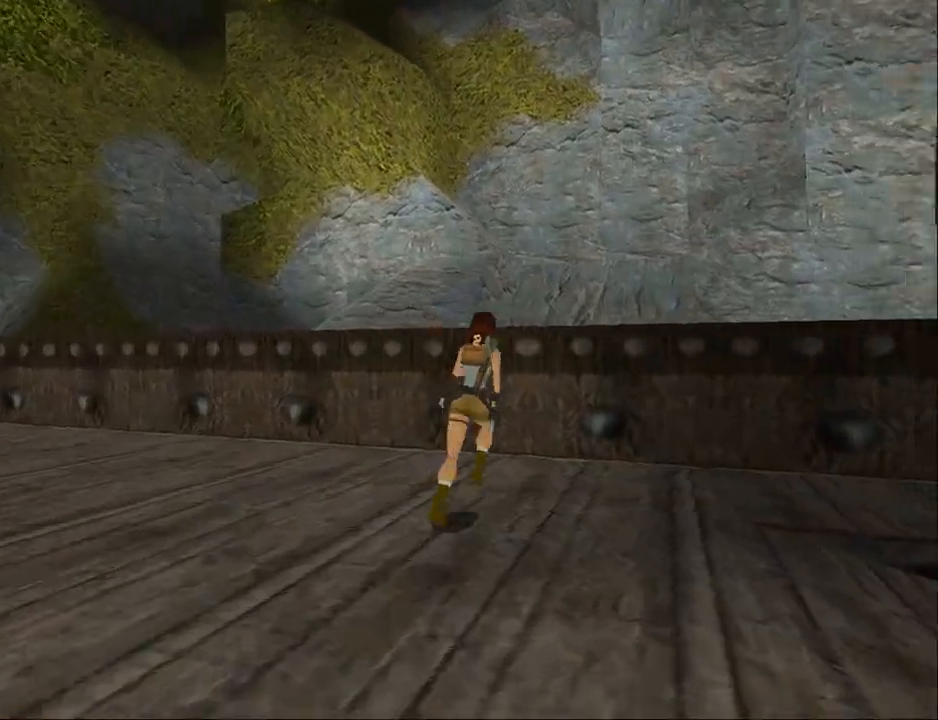
{"buttons": [], "events": [[67, "DPAD_UP", "up"], [433, "DPAD_RIGHT", "up"]]}
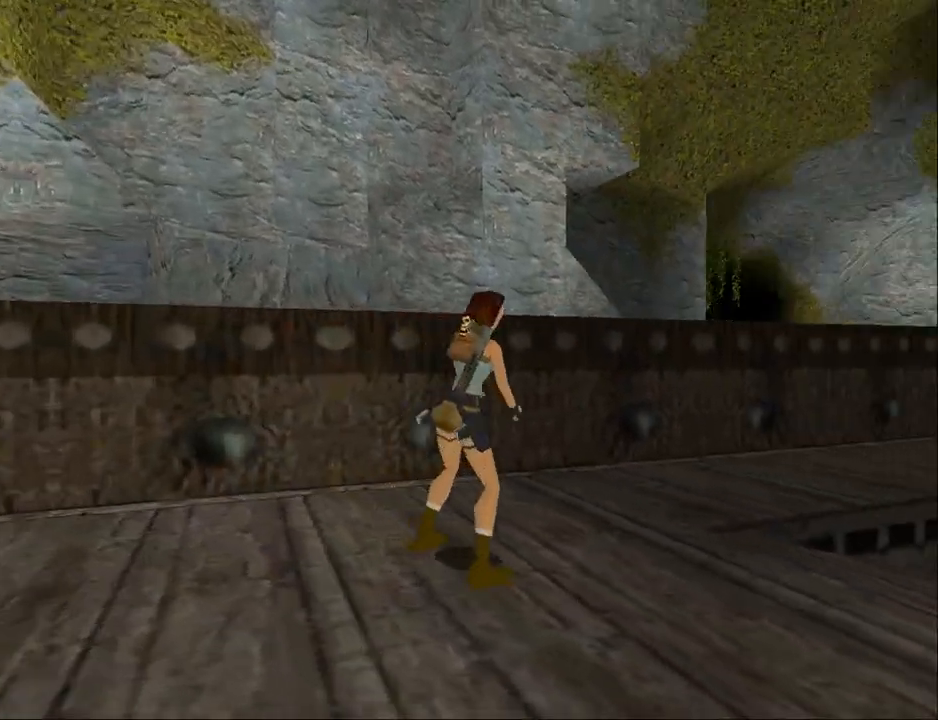
{"buttons": ["L2"], "events": [[33, "L2", "down"], [167, "DPAD_UP", "down"], [500, "DPAD_UP", "up"]]}
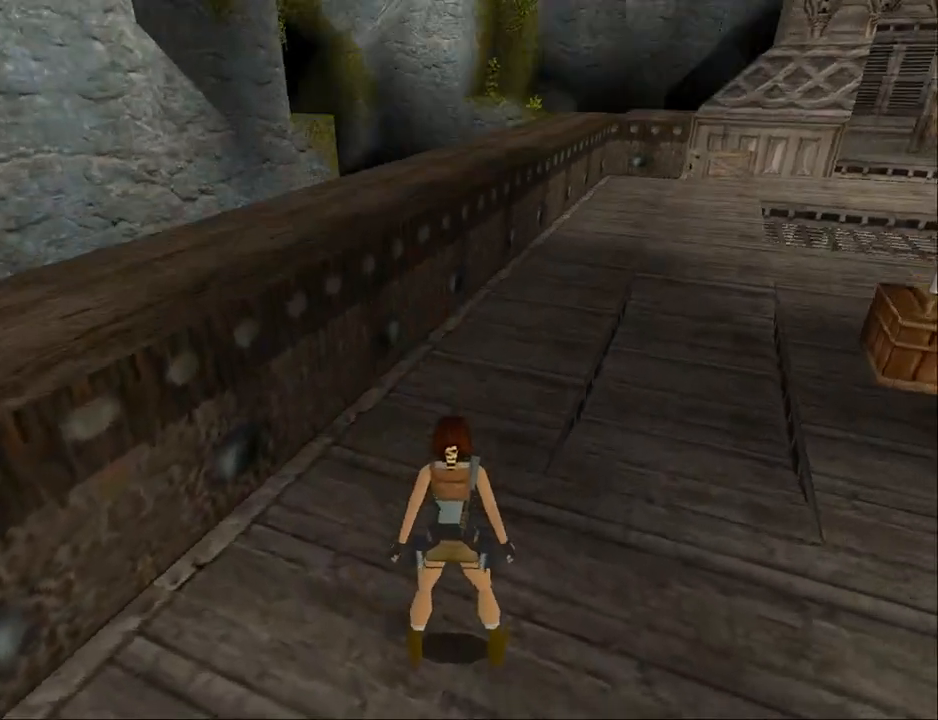
{"buttons": ["DPAD_LEFT"], "events": [[300, "L2", "up"], [333, "DPAD_LEFT", "down"]]}
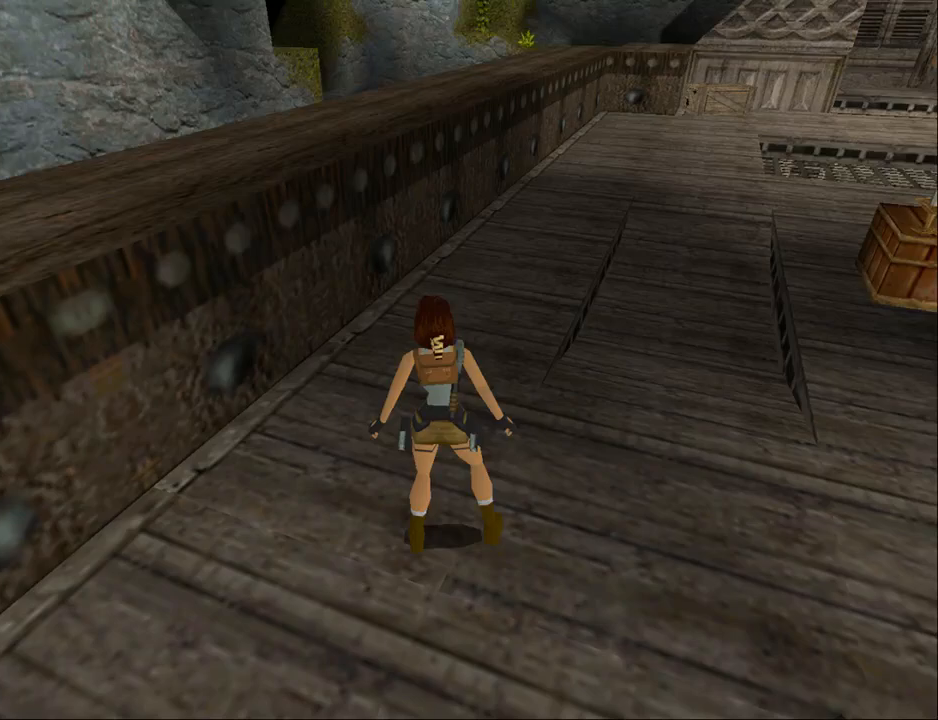
{"buttons": ["DPAD_LEFT"], "events": []}
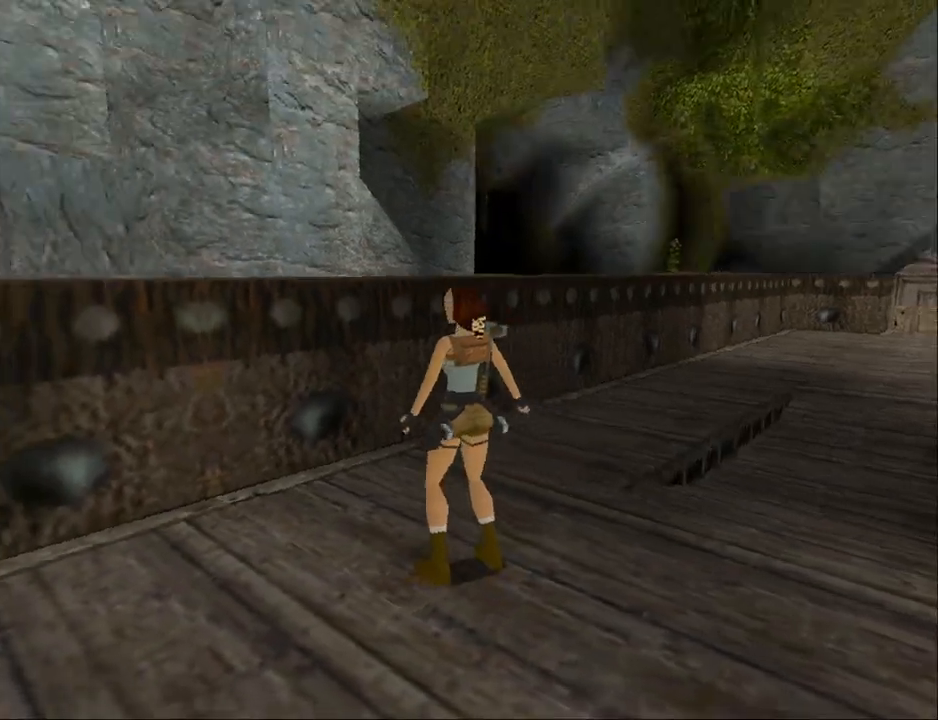
{"buttons": ["SQUARE", "DPAD_UP", "DPAD_LEFT"], "events": [[200, "DPAD_LEFT", "up"], [333, "SQUARE", "down"], [400, "DPAD_UP", "down"], [467, "DPAD_LEFT", "down"]]}